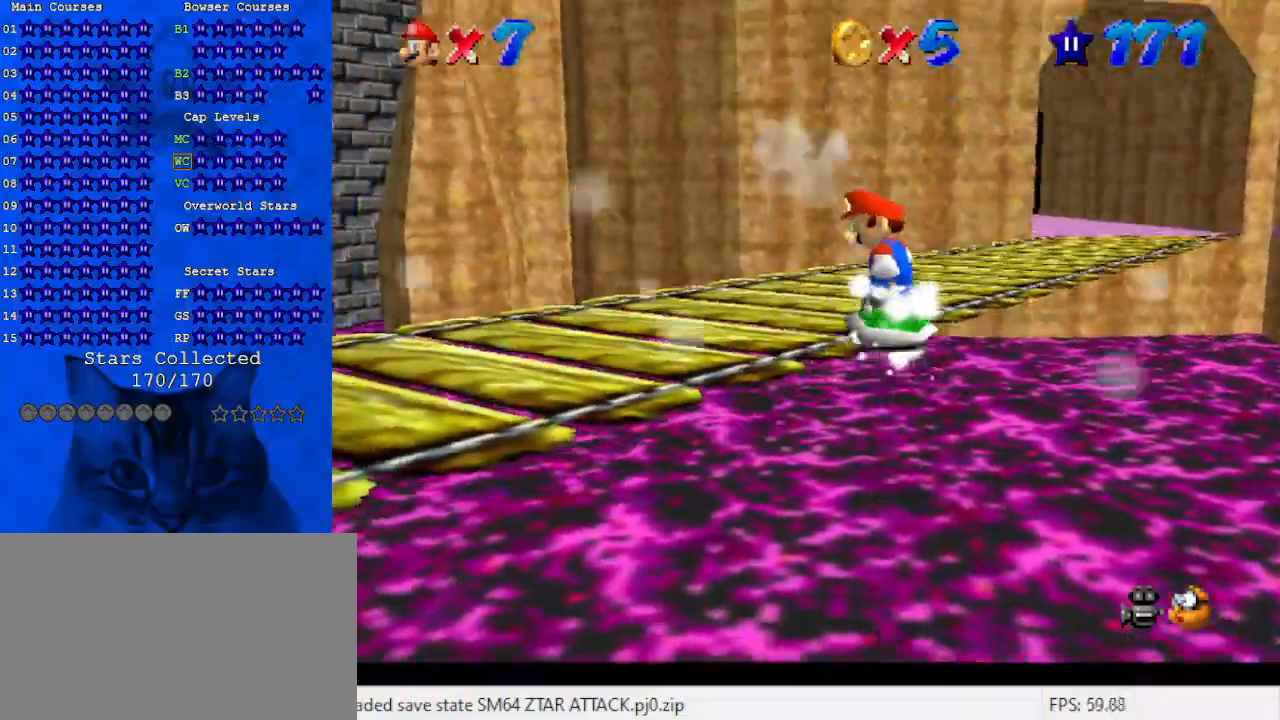
Gameplay with keyboard; each line is a JSON object with the keys held at the frame after it. "events" lists presses ("down") and releases ("up") of "a", "c", "ctrl", "d", "down", "left", "return", "right", "s", "shift", "up", "w", "x" and "y" between this image and that frame as [ms after this image, input, new state], when the widget could be followed in between. No other keys are recorded. Mouse input is not recorded.
{"keys": ["left"], "events": [[133, "shift", "up"], [367, "s", "down"], [500, "s", "up"]]}
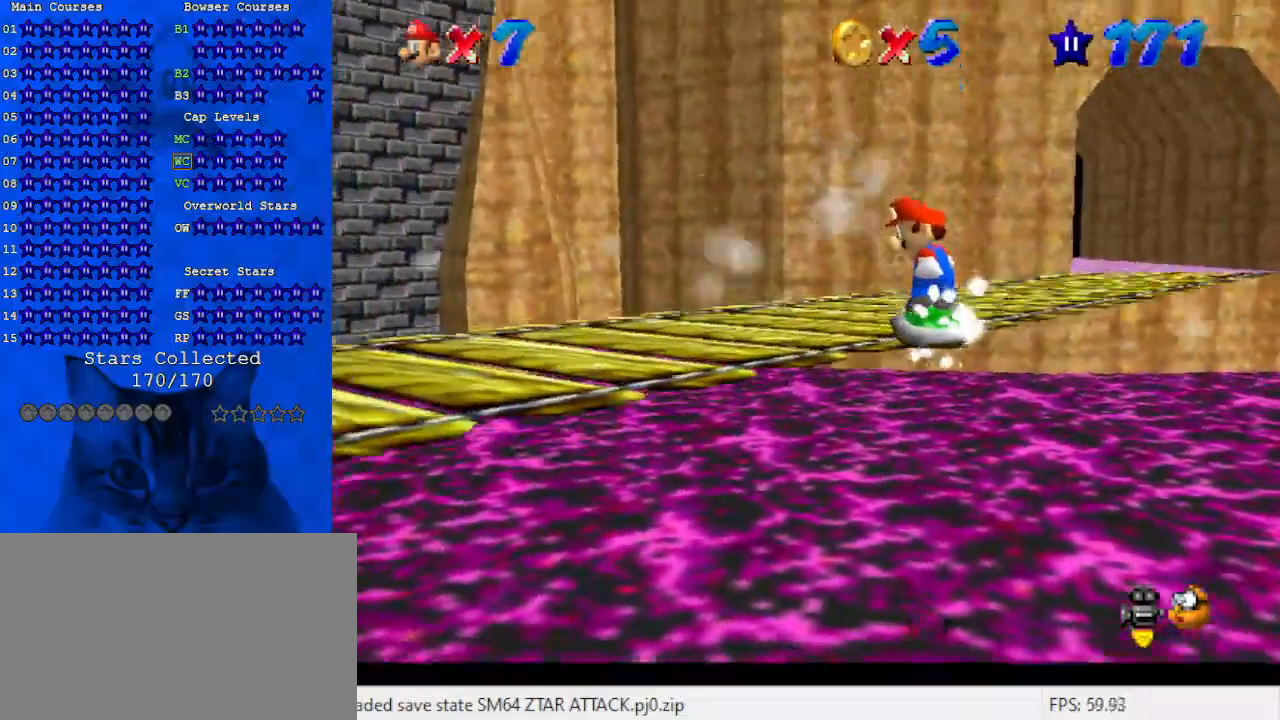
{"keys": ["a", "left", "s", "up"], "events": [[233, "up", "down"], [433, "a", "down"], [433, "s", "down"]]}
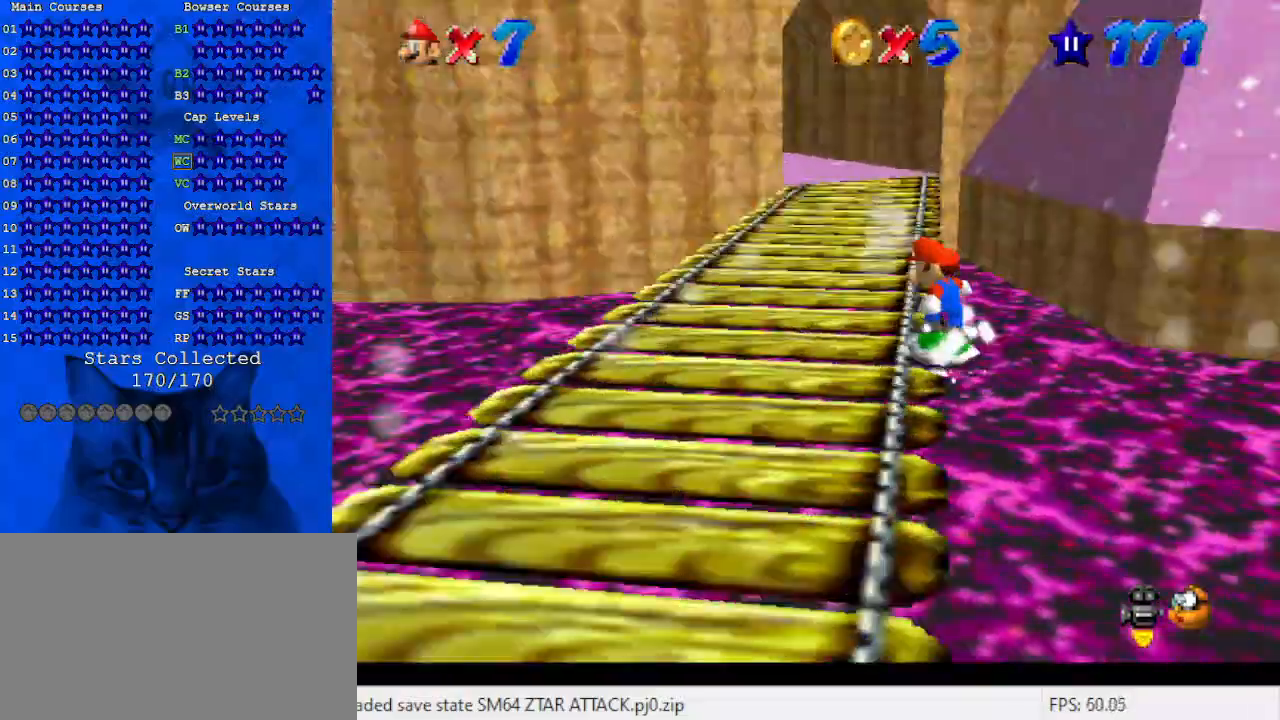
{"keys": ["left"], "events": [[100, "a", "up"], [100, "s", "up"], [100, "up", "up"]]}
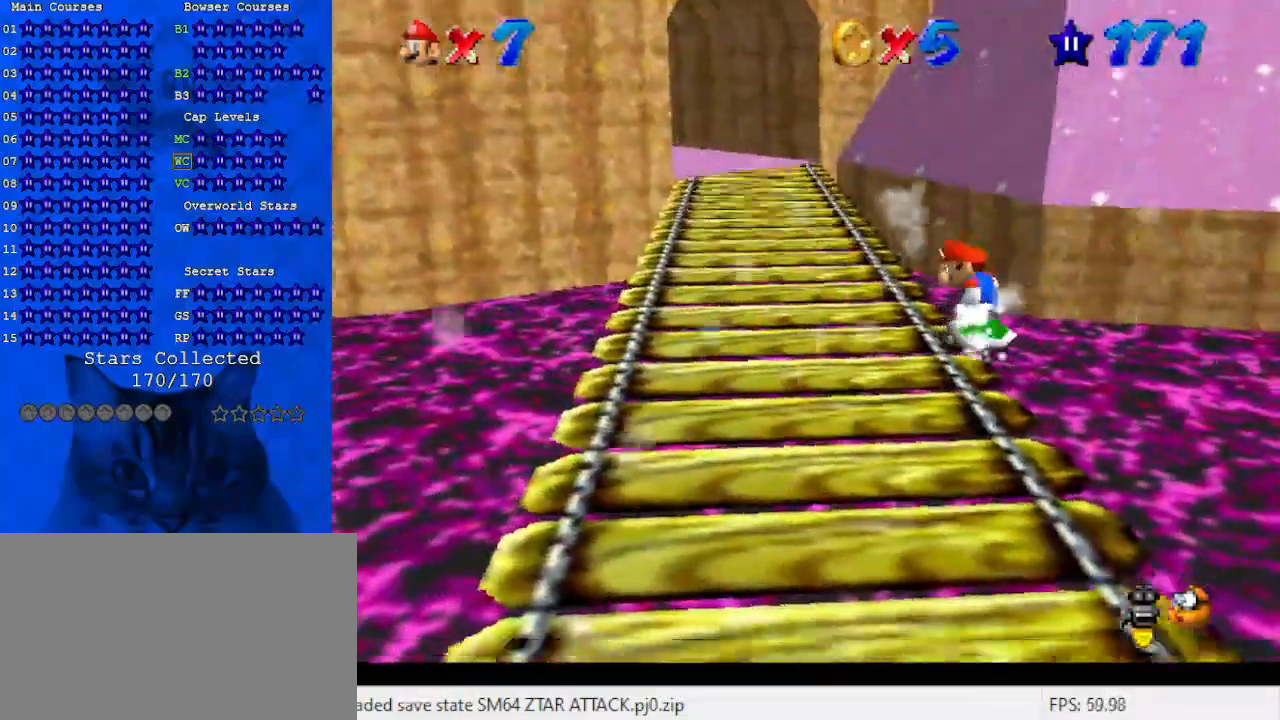
{"keys": ["left"], "events": [[367, "shift", "down"], [467, "shift", "up"]]}
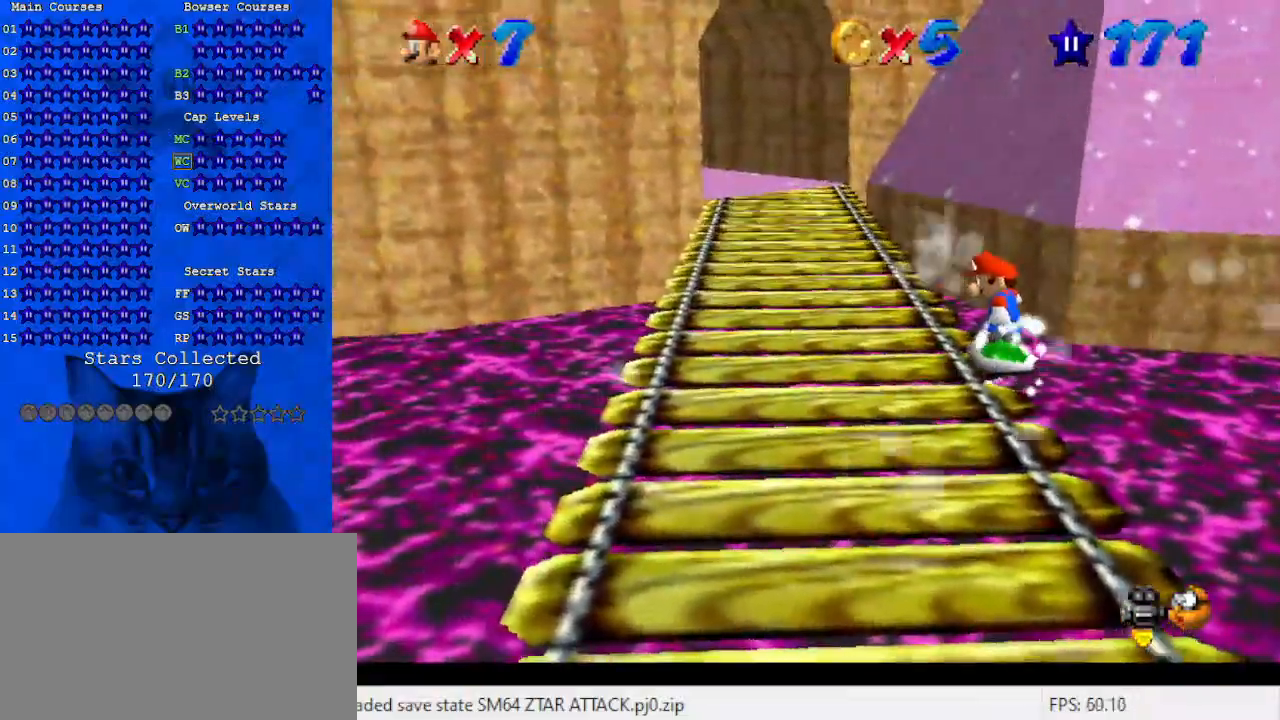
{"keys": ["left"], "events": [[367, "shift", "down"], [467, "shift", "up"]]}
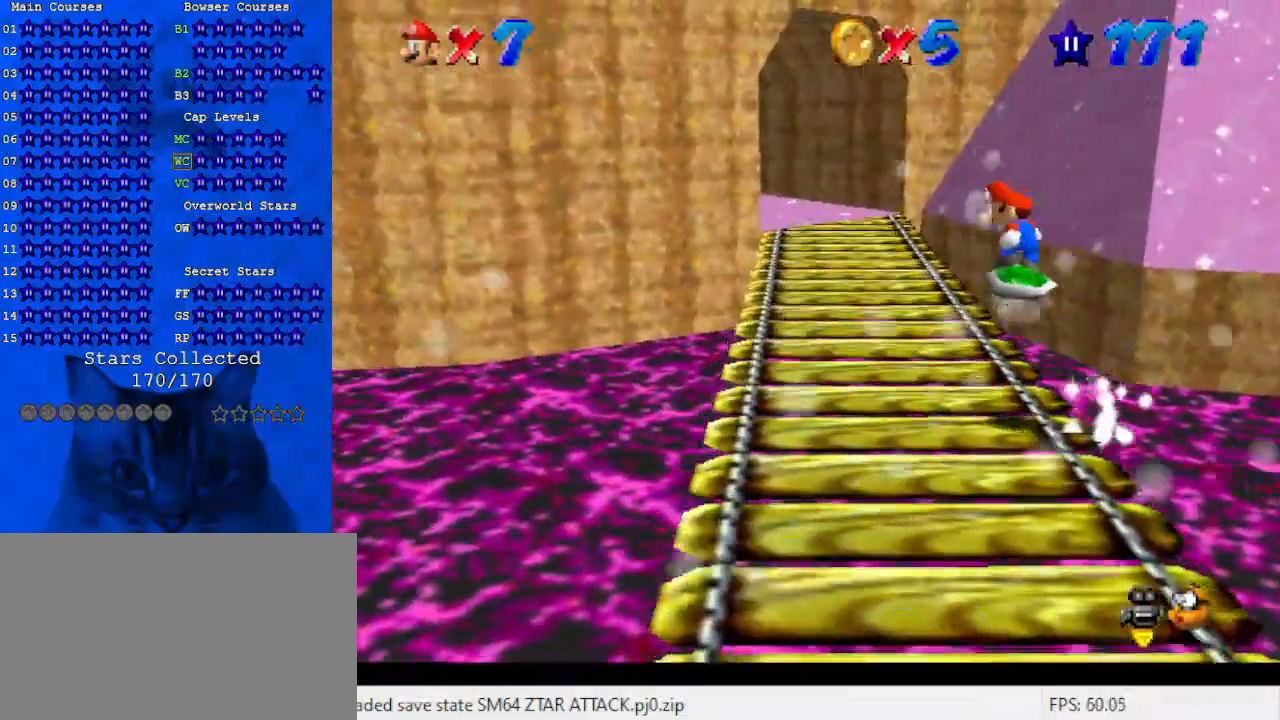
{"keys": ["left", "up"], "events": [[167, "up", "down"], [300, "left", "up"], [367, "left", "down"]]}
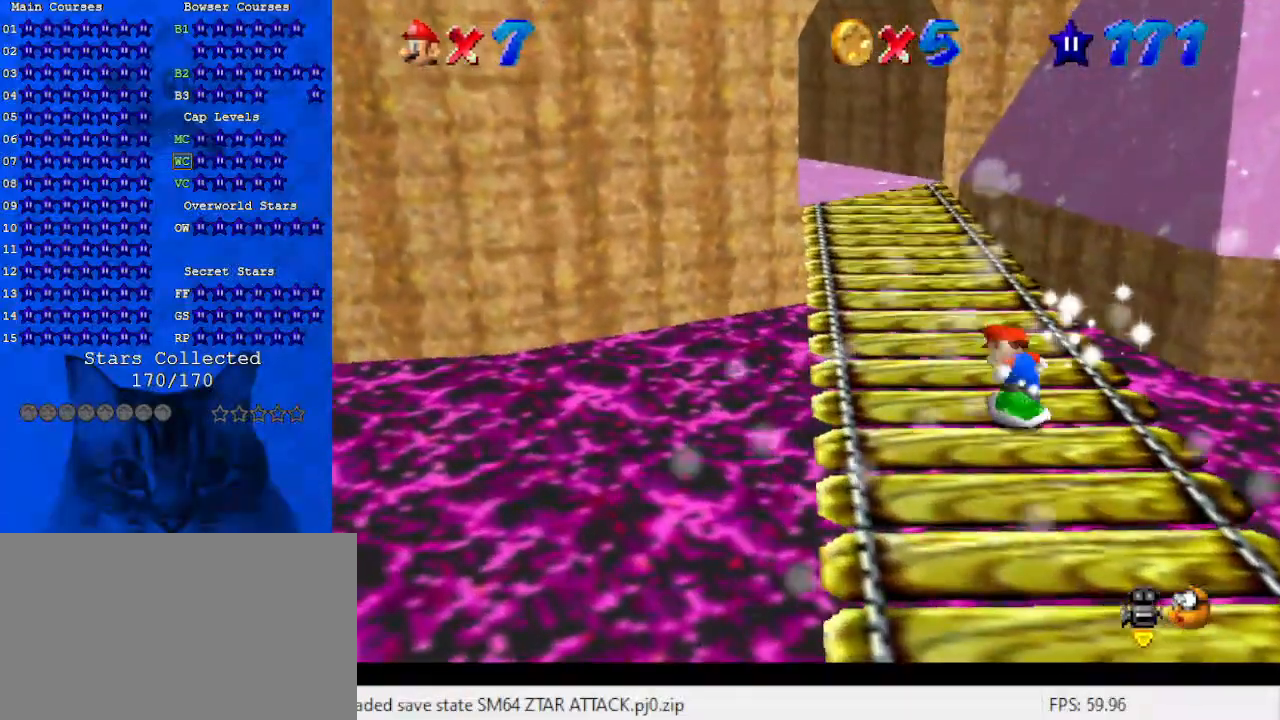
{"keys": ["left", "up"], "events": []}
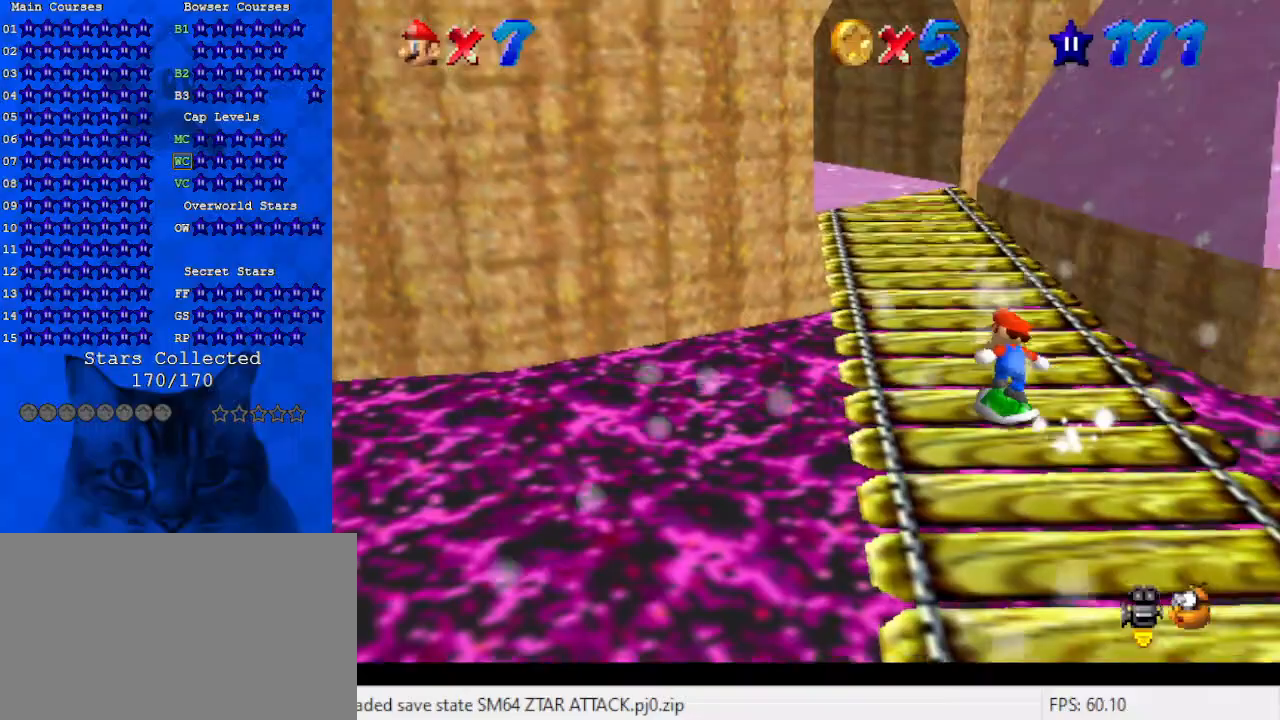
{"keys": ["left", "up"], "events": [[300, "left", "up"], [500, "left", "down"]]}
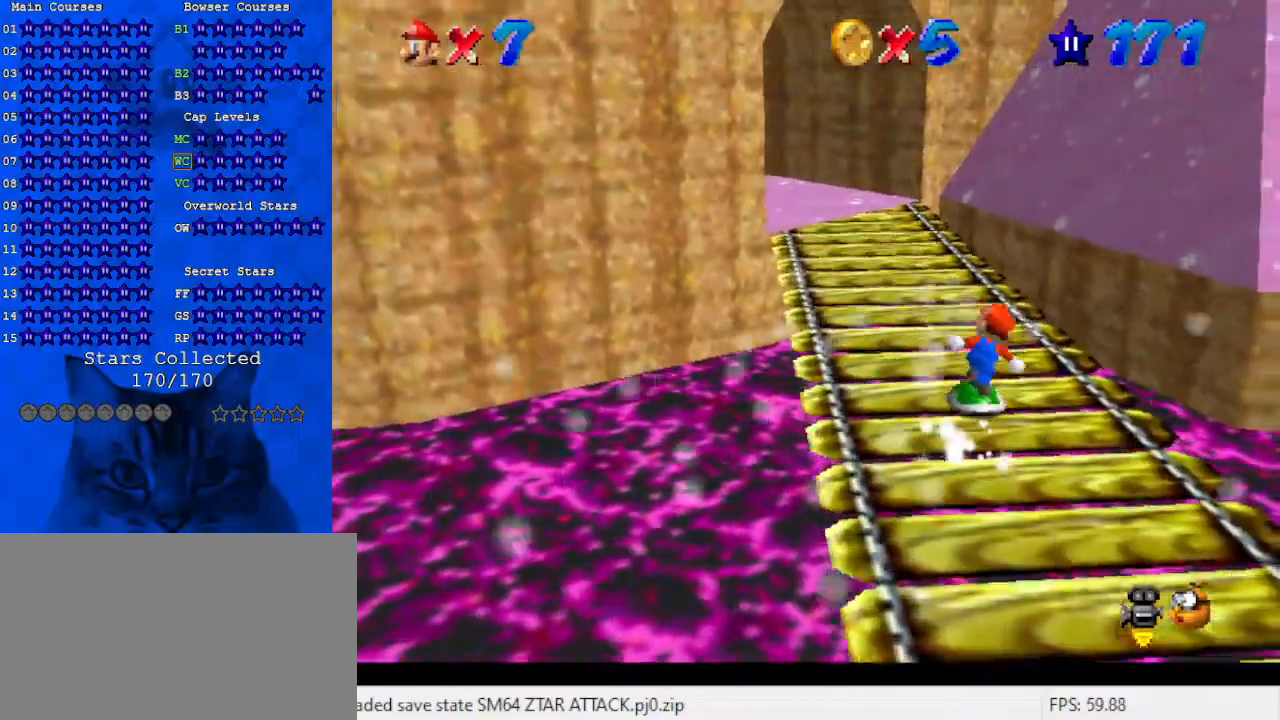
{"keys": ["left", "up"], "events": [[233, "left", "up"], [333, "left", "down"]]}
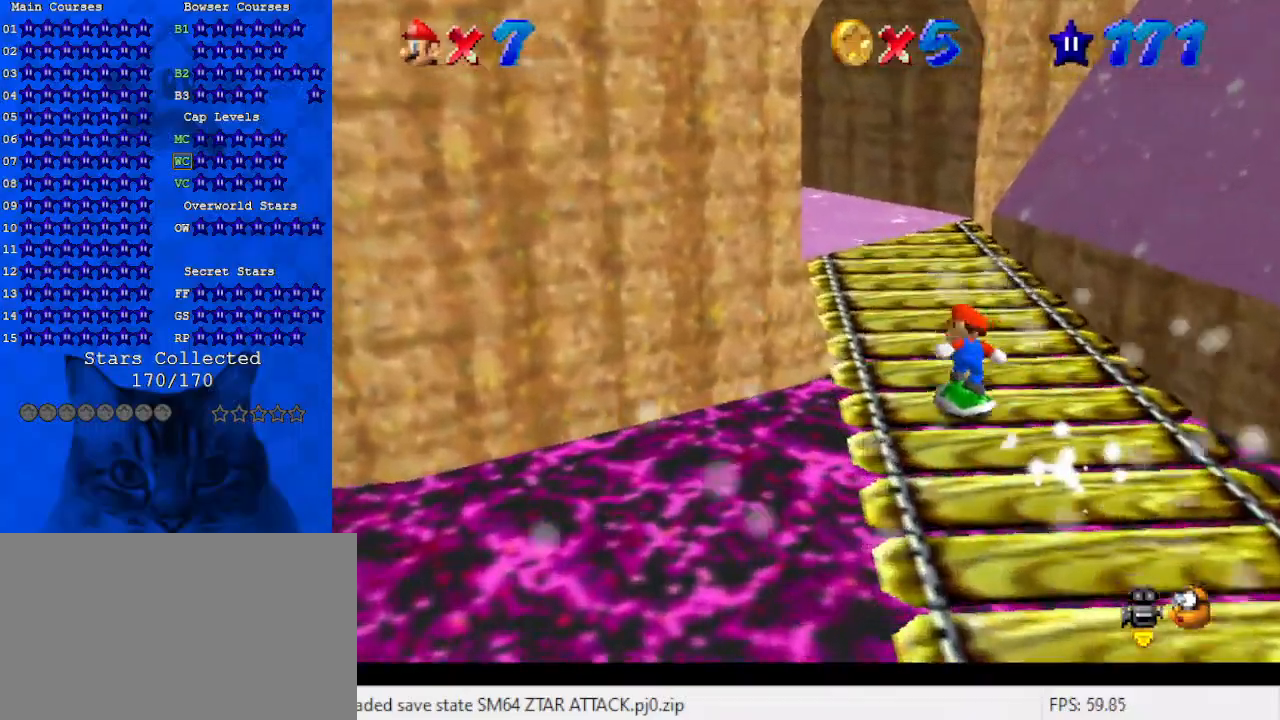
{"keys": ["left", "up"], "events": [[67, "left", "up"], [200, "left", "down"]]}
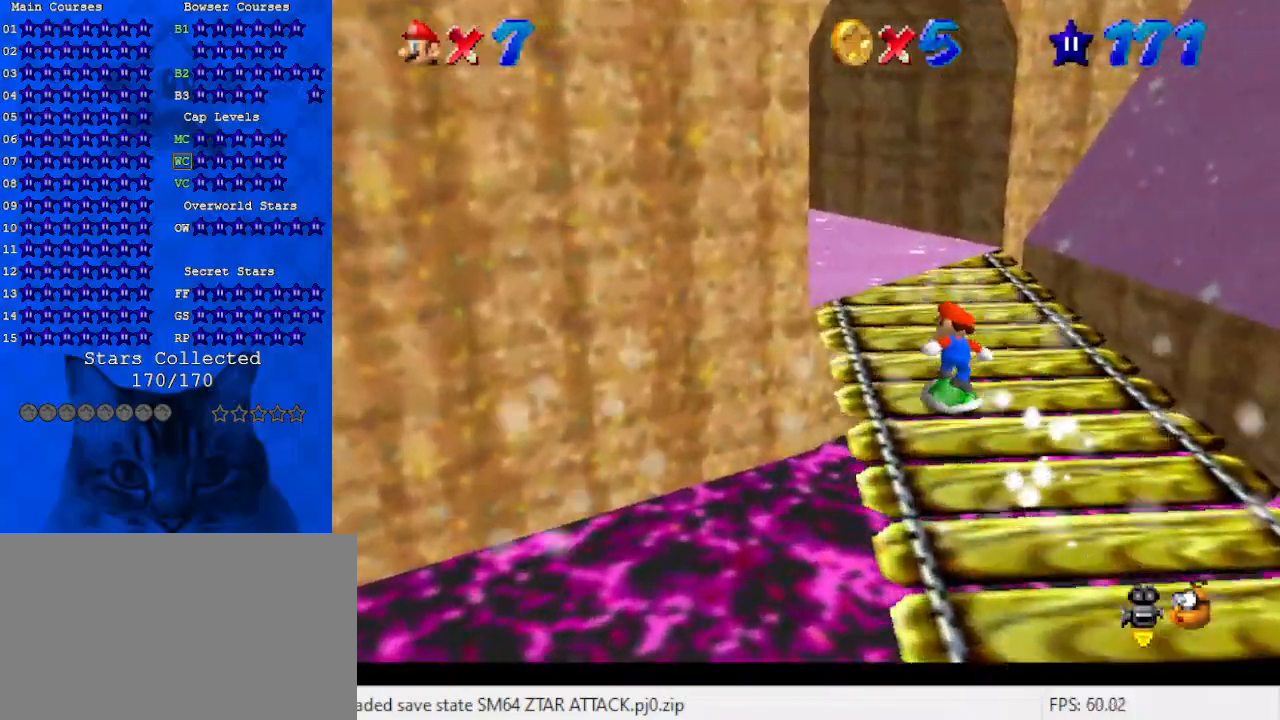
{"keys": ["right", "shift", "up"], "events": [[100, "left", "up"], [400, "right", "down"], [500, "shift", "down"]]}
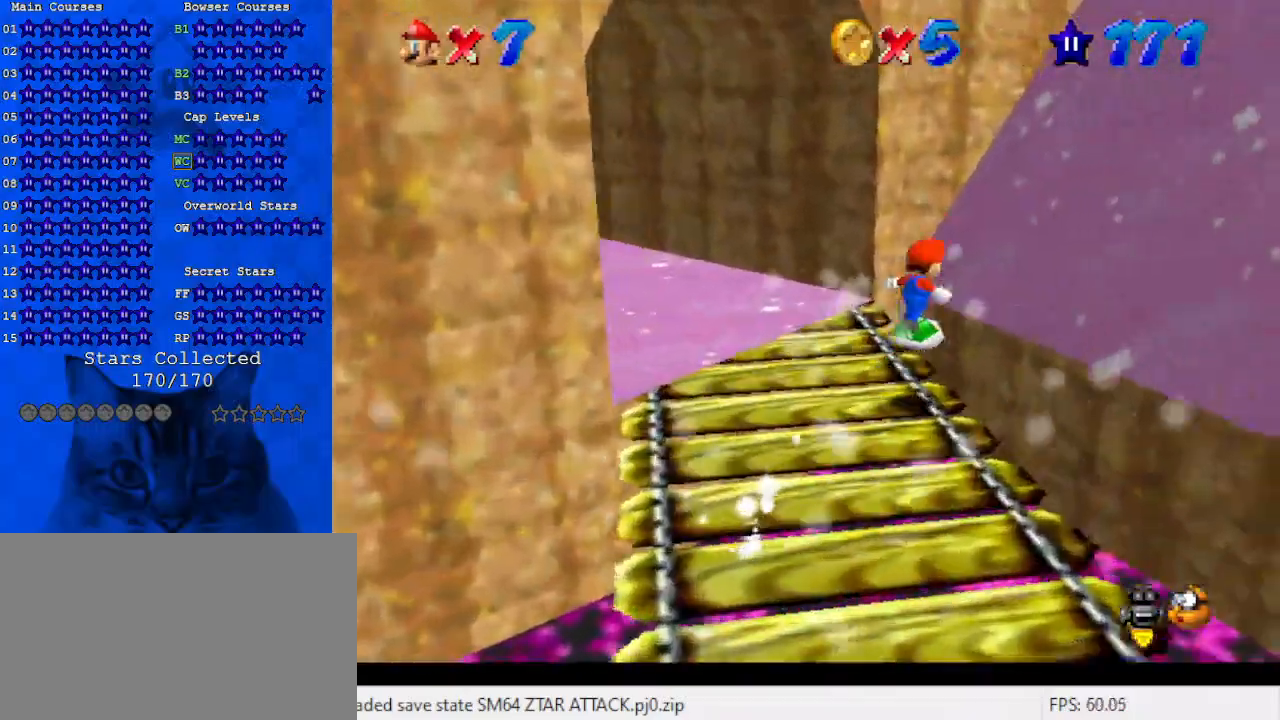
{"keys": ["right", "shift", "up"], "events": []}
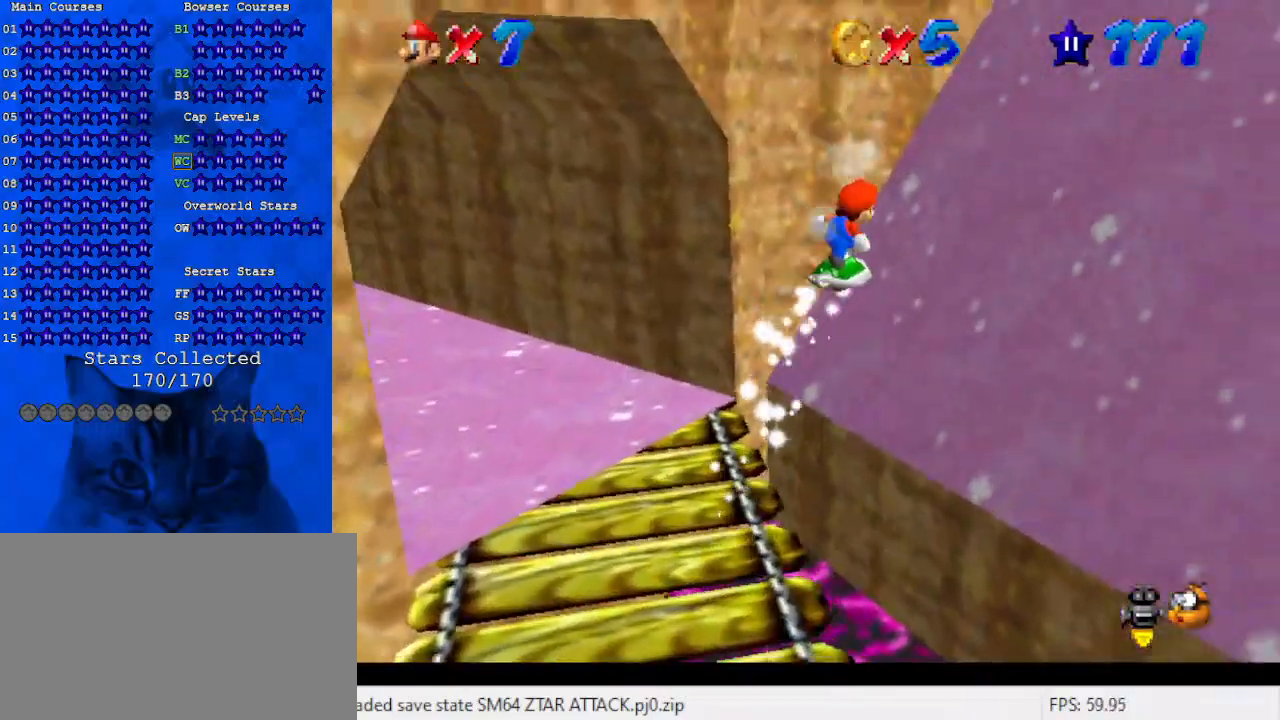
{"keys": ["down", "left"], "events": [[467, "left", "down"], [467, "right", "up"], [467, "shift", "up"], [467, "up", "up"], [500, "down", "down"]]}
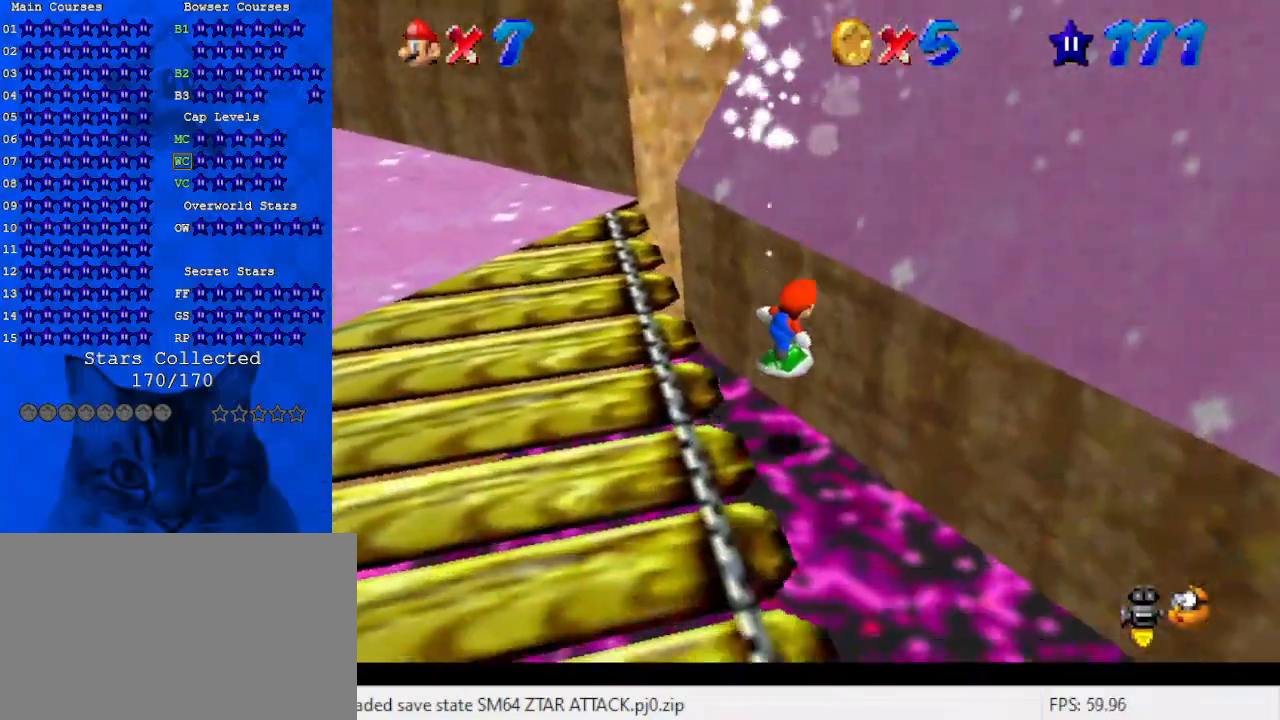
{"keys": ["down", "left", "shift"], "events": [[67, "shift", "down"]]}
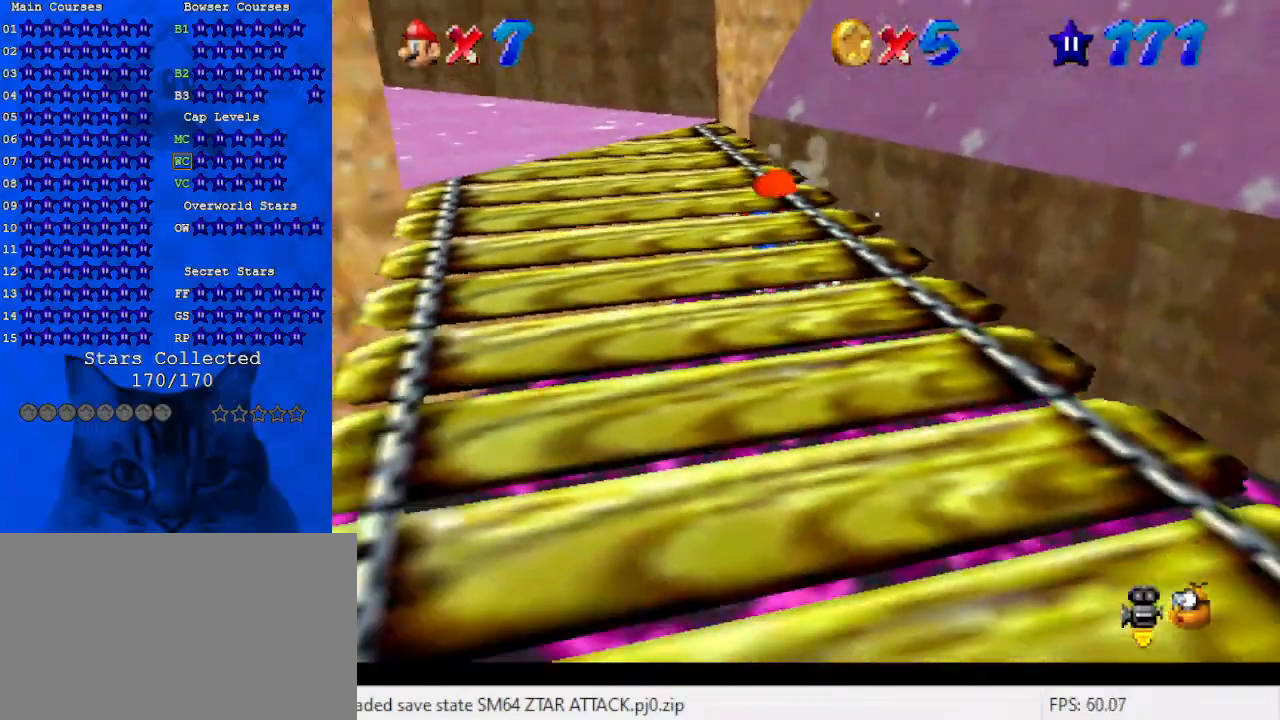
{"keys": [], "events": [[67, "d", "down"], [167, "d", "up"], [200, "down", "up"], [300, "left", "up"], [300, "shift", "up"]]}
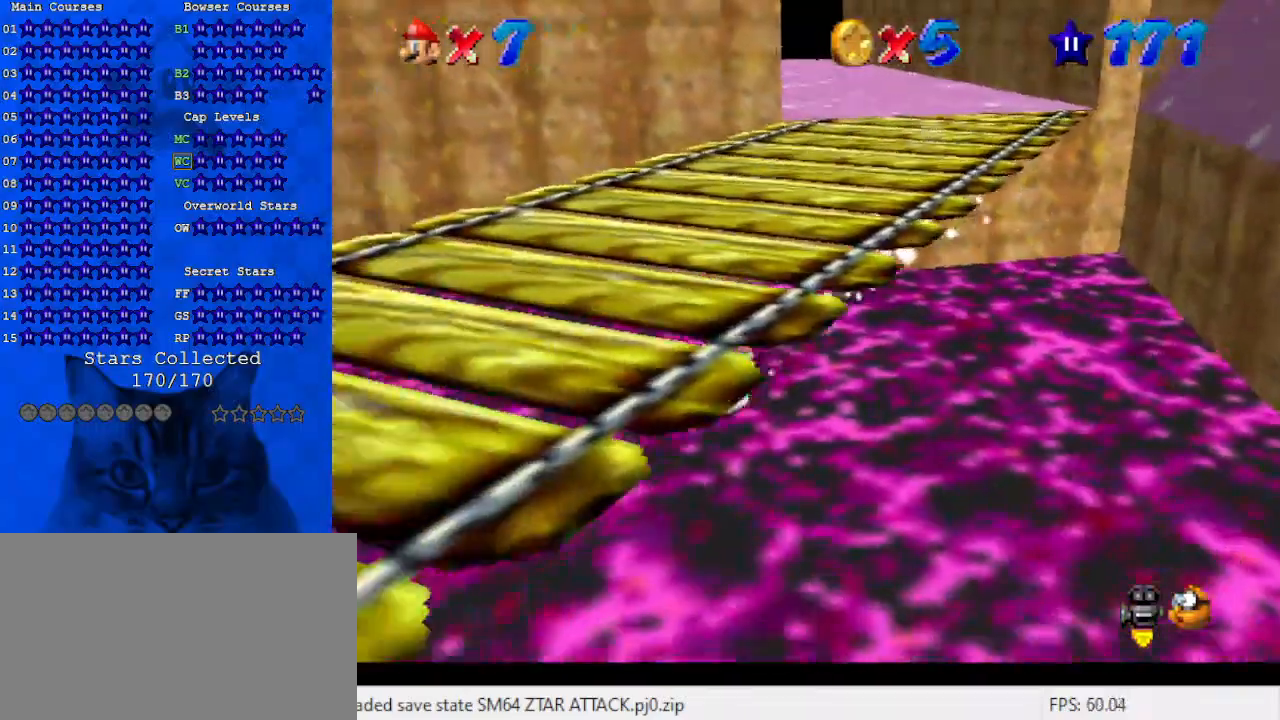
{"keys": ["right"], "events": [[33, "up", "down"], [100, "right", "down"], [233, "up", "up"], [267, "a", "down"], [400, "a", "up"]]}
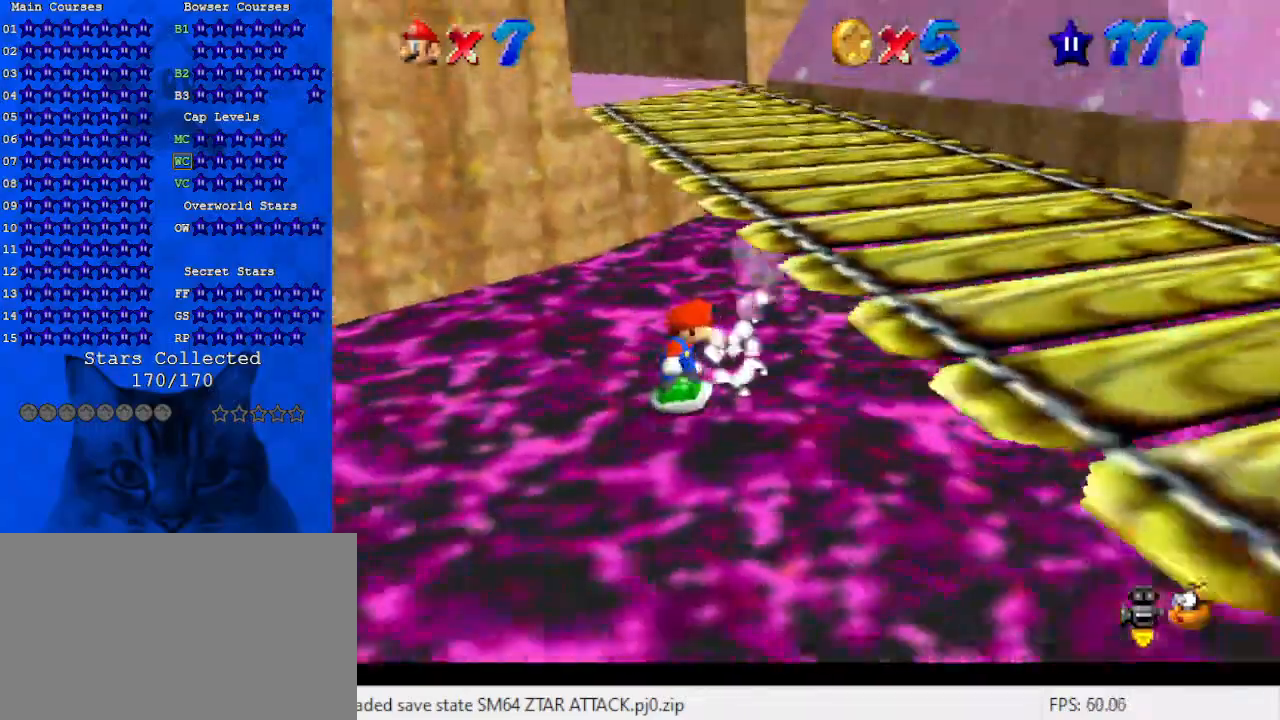
{"keys": ["right"], "events": []}
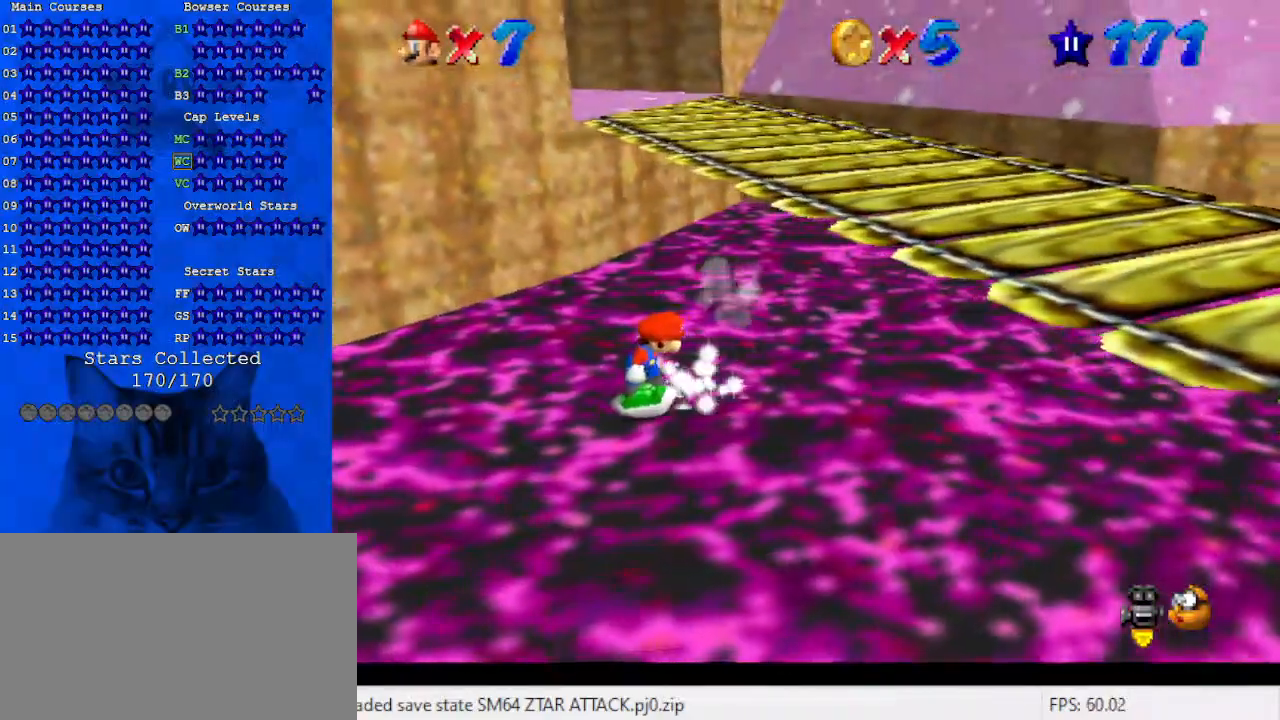
{"keys": ["down", "right"], "events": [[67, "down", "down"]]}
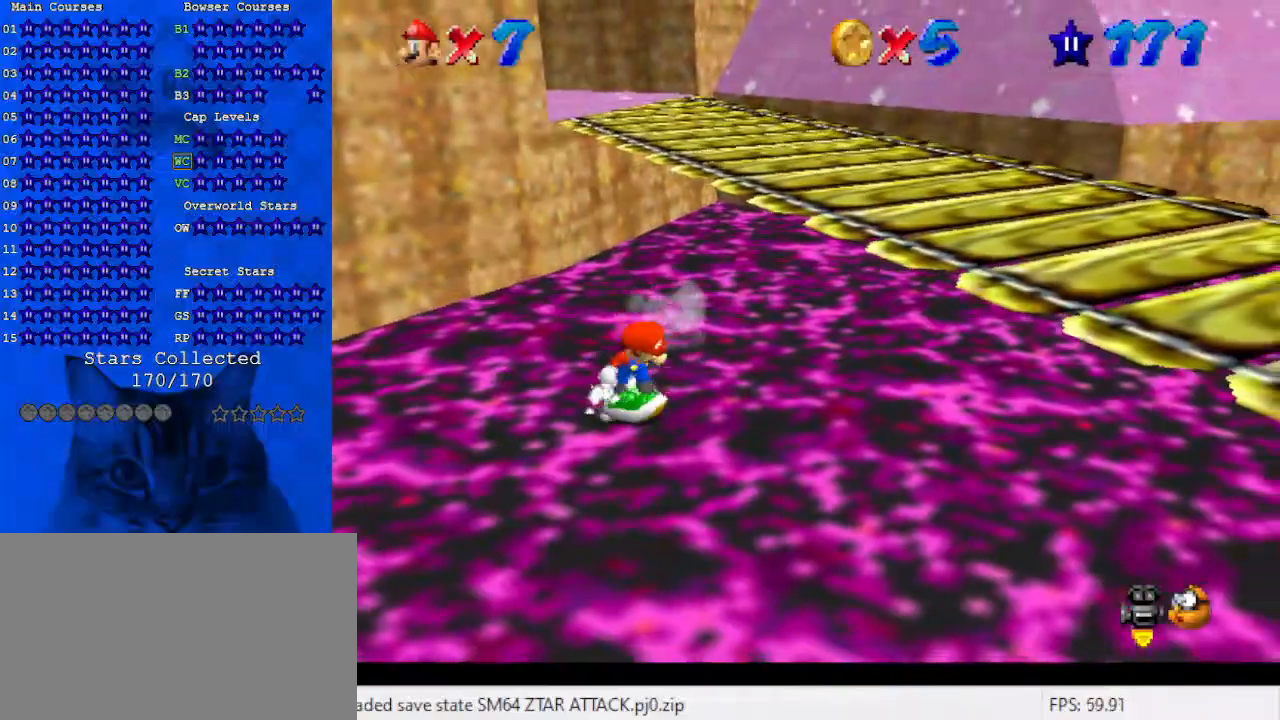
{"keys": ["right"], "events": [[33, "down", "up"], [67, "a", "down"], [167, "a", "up"]]}
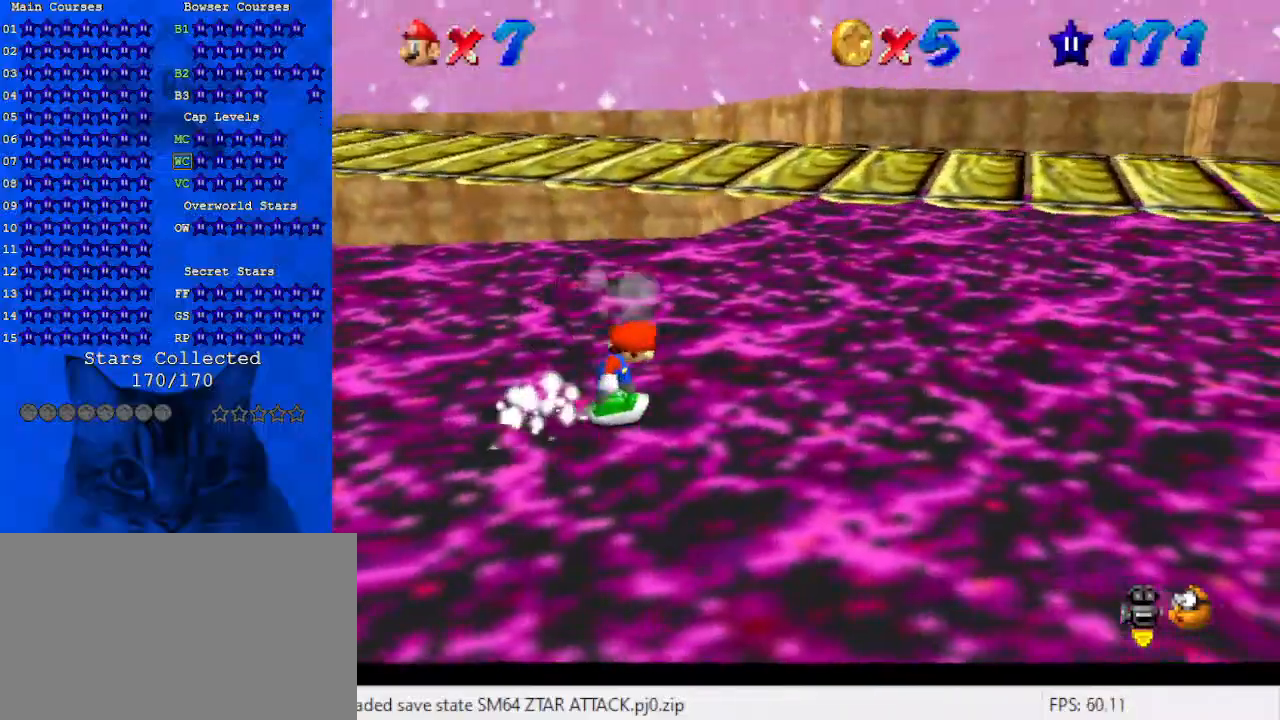
{"keys": ["d", "right"], "events": [[433, "d", "down"]]}
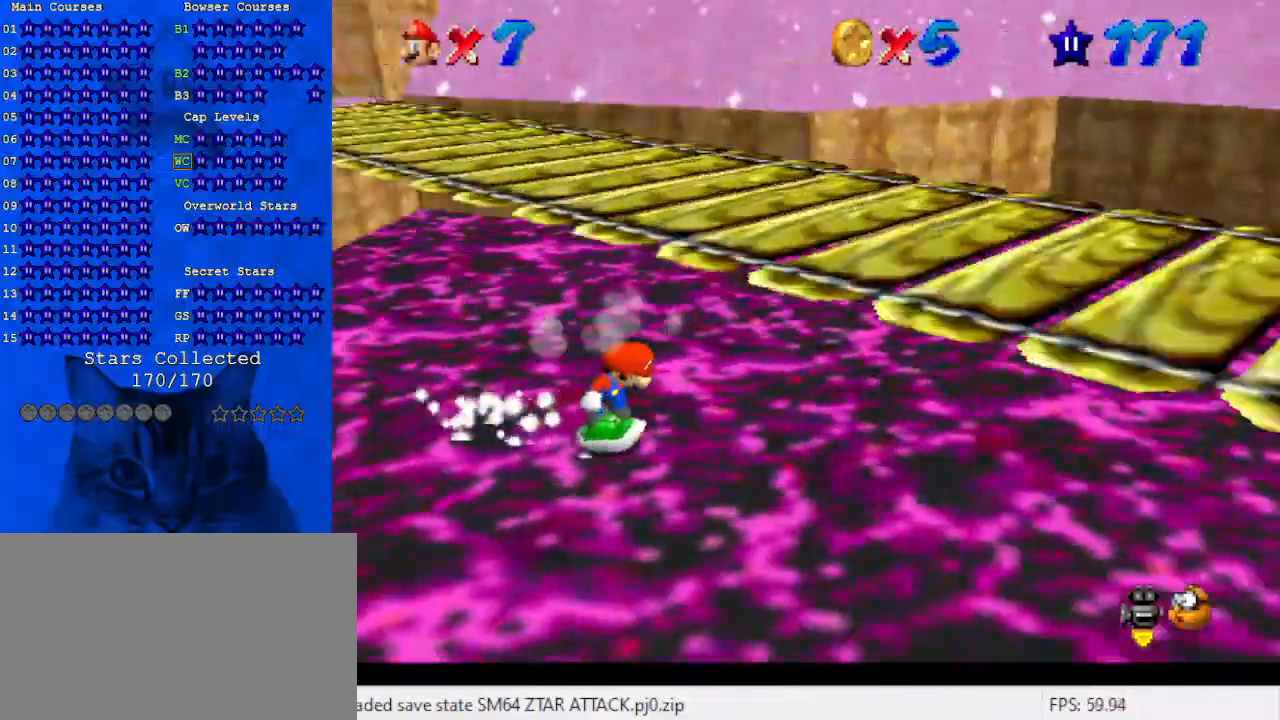
{"keys": ["down", "right"], "events": [[67, "d", "up"], [100, "d", "down"], [167, "down", "down"], [233, "d", "up"]]}
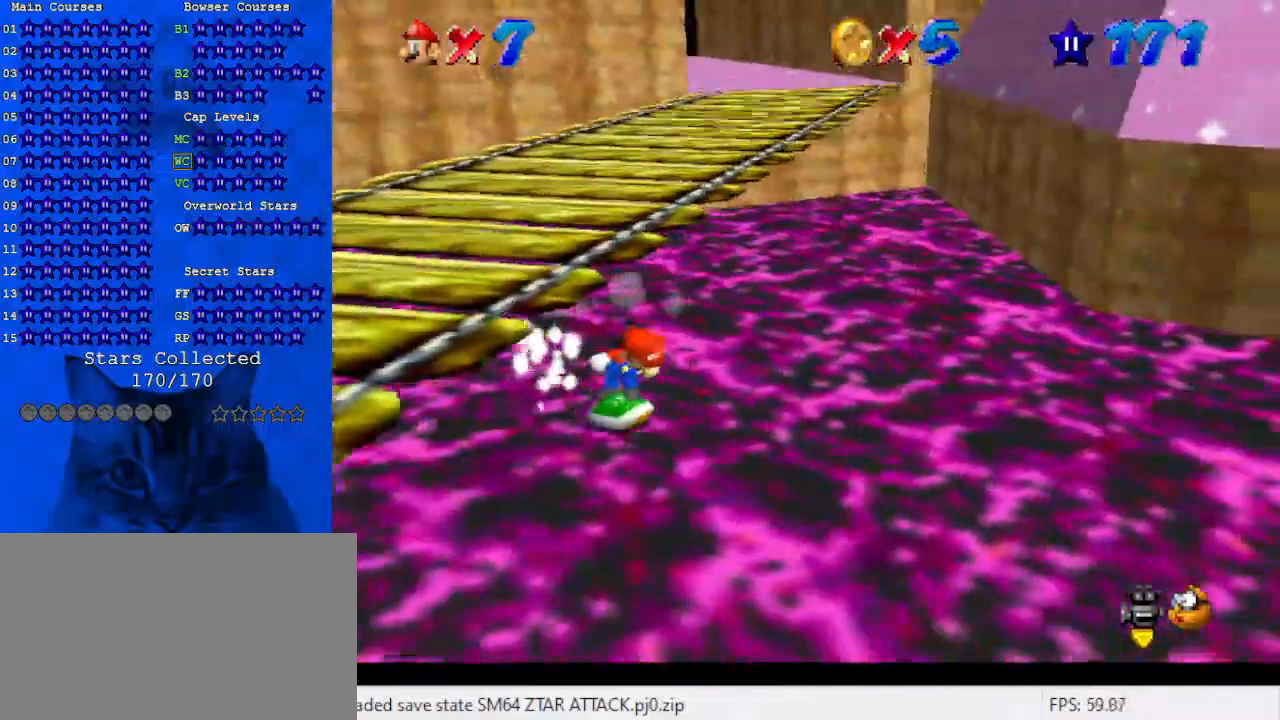
{"keys": ["down"], "events": [[133, "right", "up"]]}
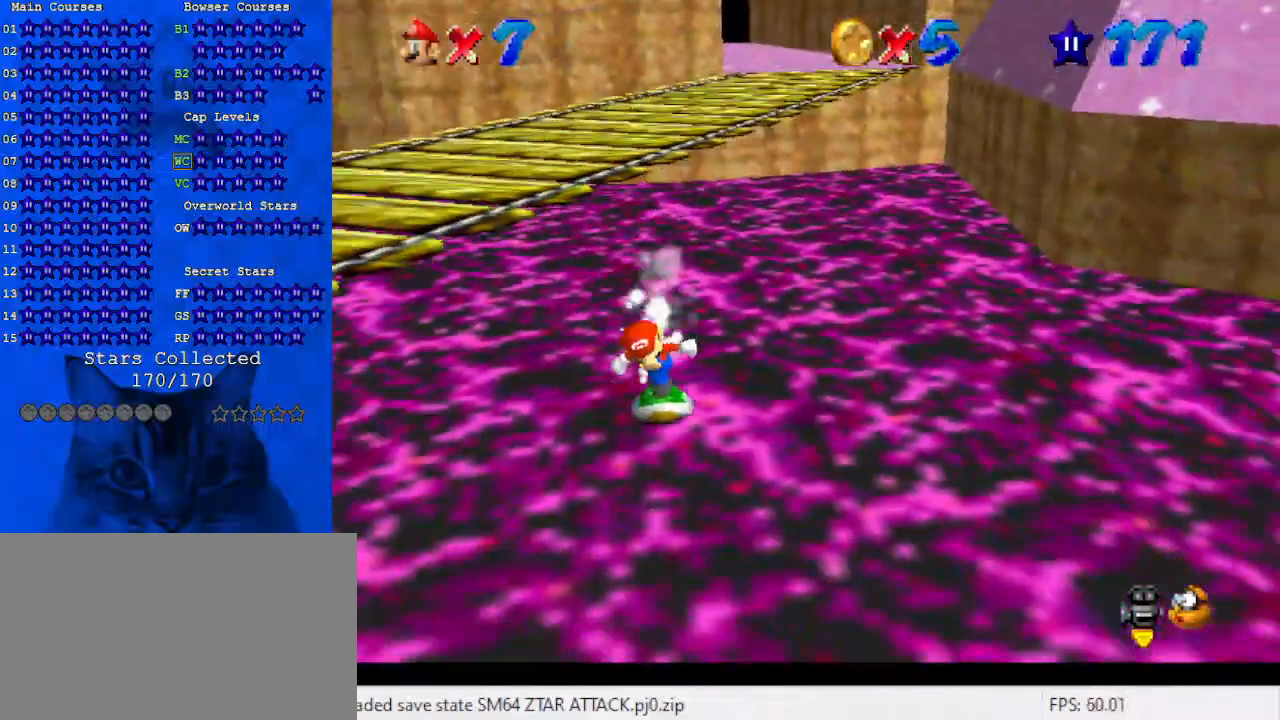
{"keys": ["right"], "events": [[333, "right", "down"], [467, "down", "up"]]}
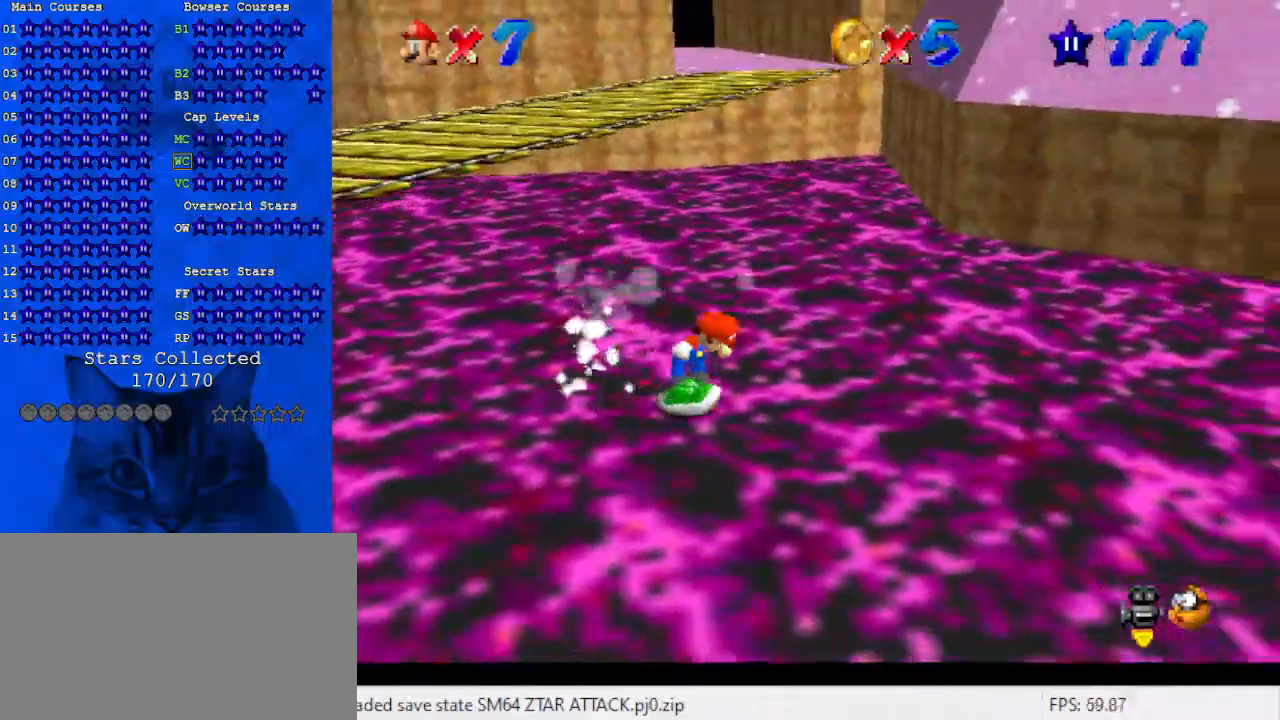
{"keys": ["left", "up"], "events": [[200, "up", "down"], [333, "right", "up"], [367, "left", "down"]]}
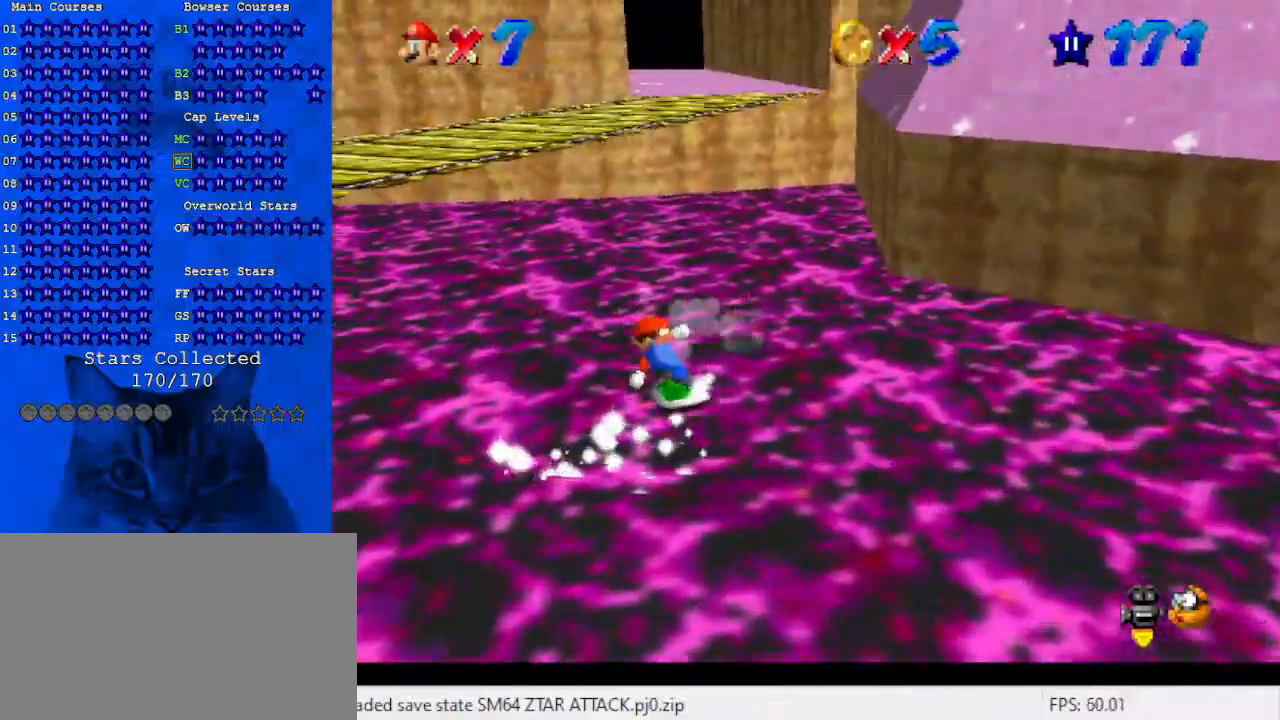
{"keys": ["down", "right"], "events": [[167, "up", "up"], [267, "down", "down"], [333, "left", "up"], [500, "right", "down"]]}
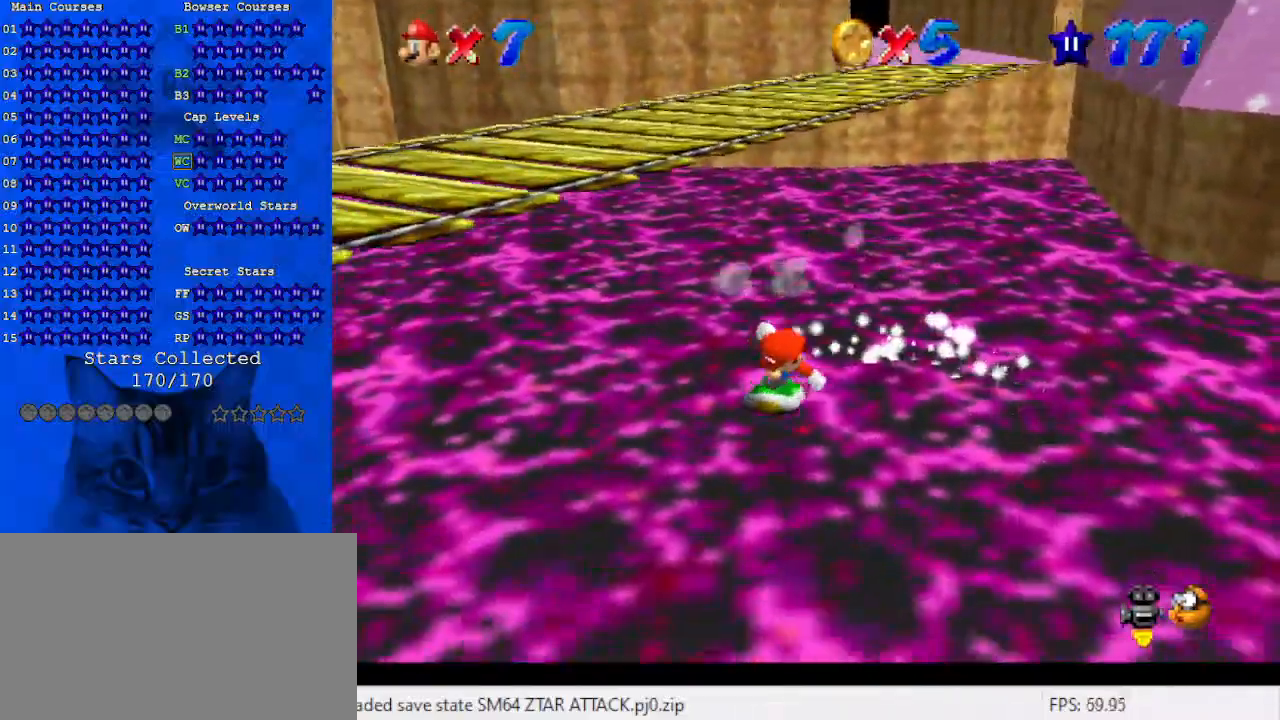
{"keys": ["a", "left", "up"], "events": [[133, "down", "up"], [200, "up", "down"], [400, "a", "down"], [400, "right", "up"], [500, "left", "down"]]}
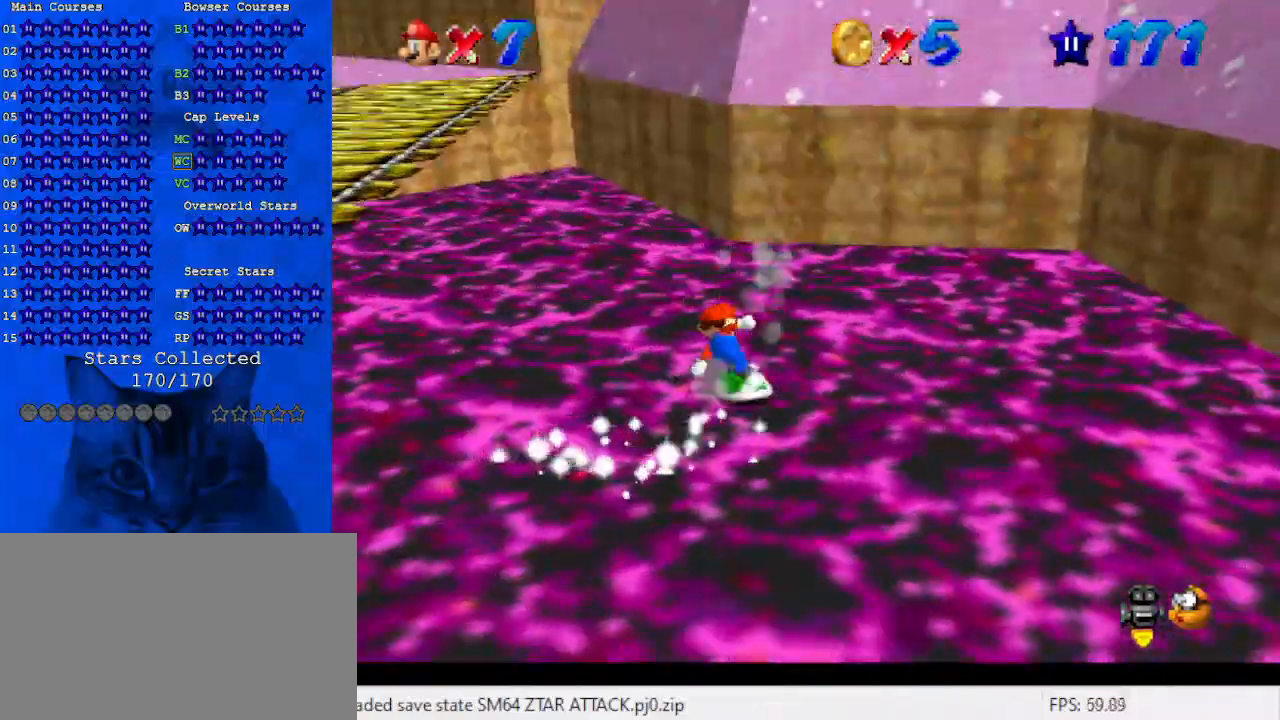
{"keys": ["up"], "events": [[33, "a", "up"], [167, "left", "up"], [267, "left", "down"], [467, "left", "up"]]}
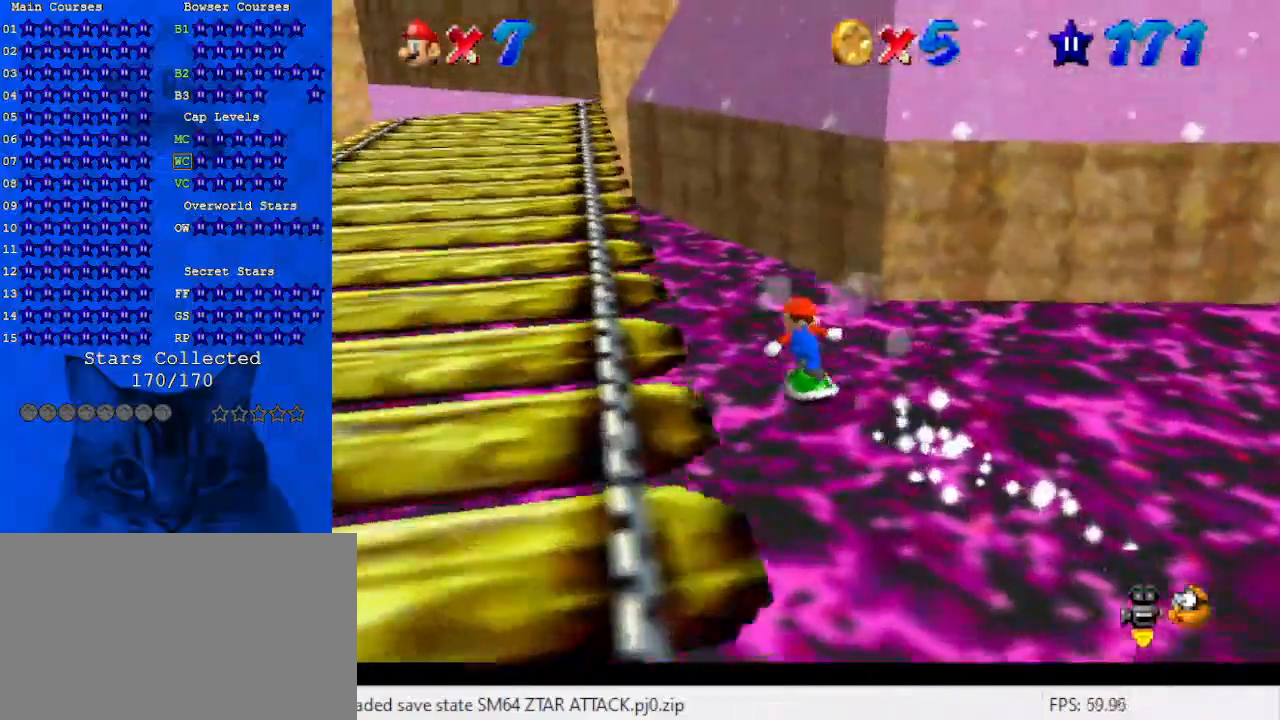
{"keys": ["shift", "up"], "events": [[300, "shift", "down"]]}
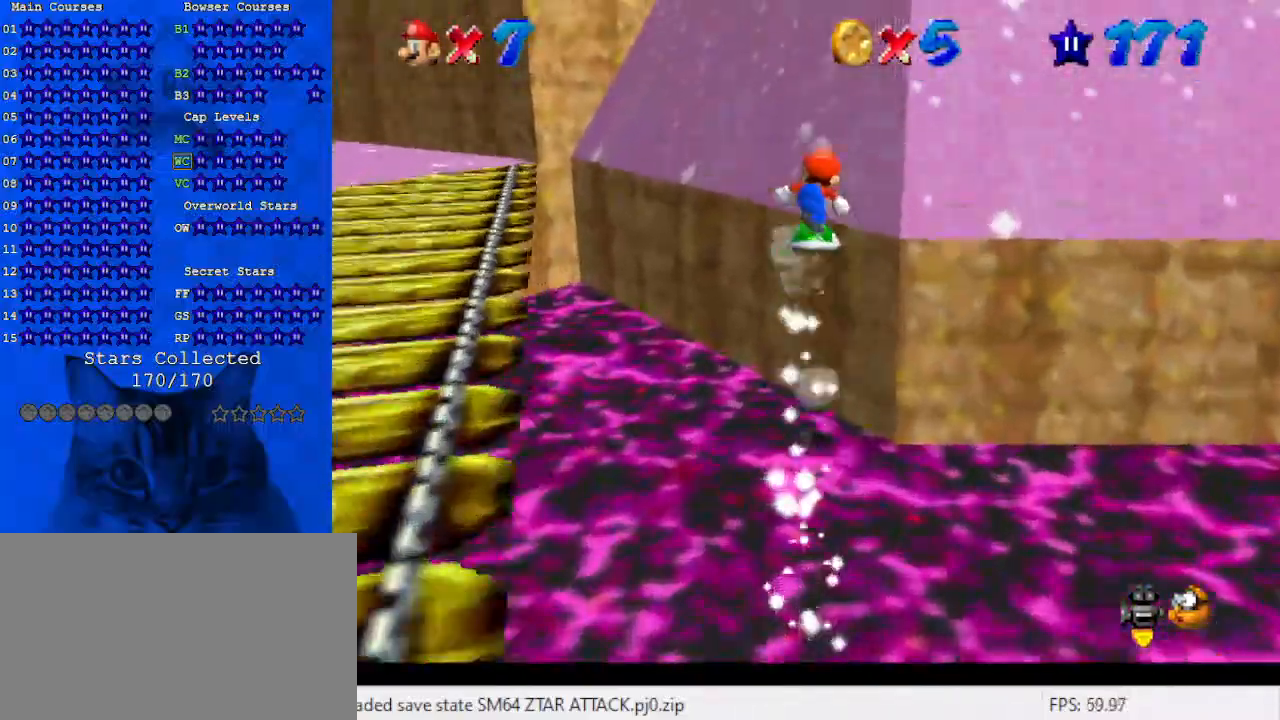
{"keys": ["shift", "up"], "events": [[200, "right", "down"], [333, "right", "up"], [400, "shift", "up"], [500, "shift", "down"]]}
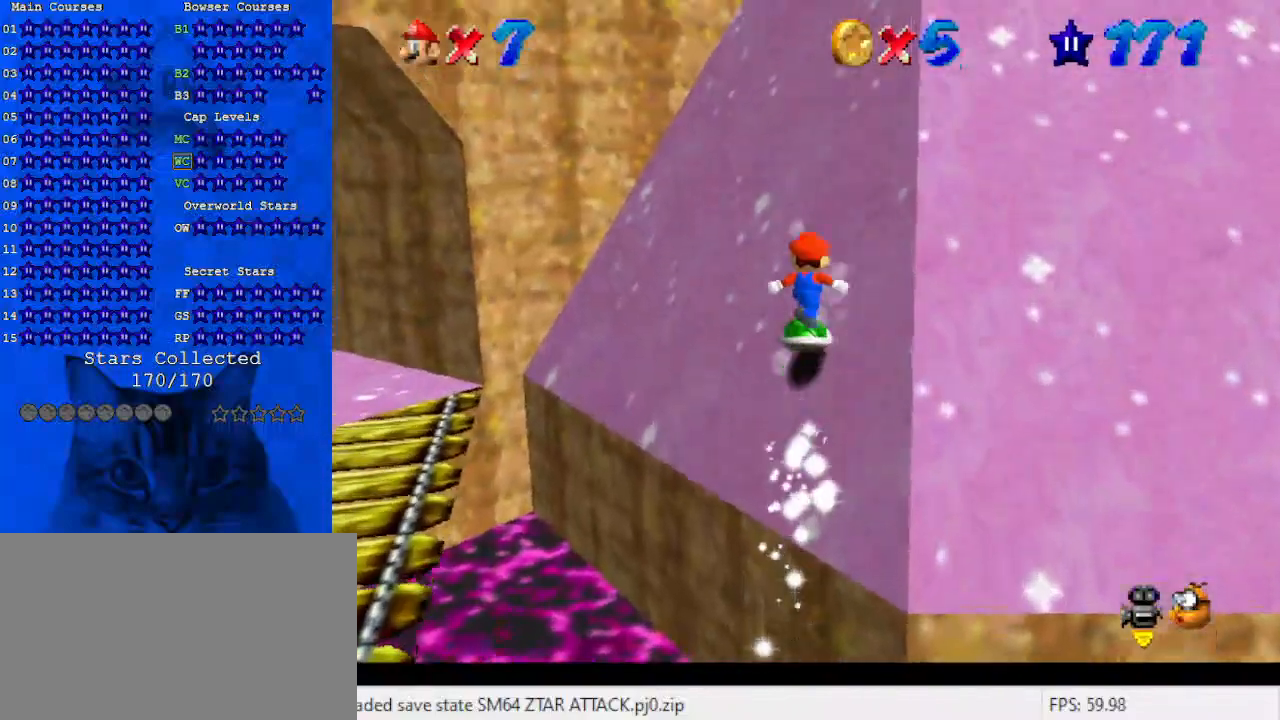
{"keys": ["right", "shift", "up"], "events": [[167, "right", "down"], [267, "shift", "up"], [467, "shift", "down"]]}
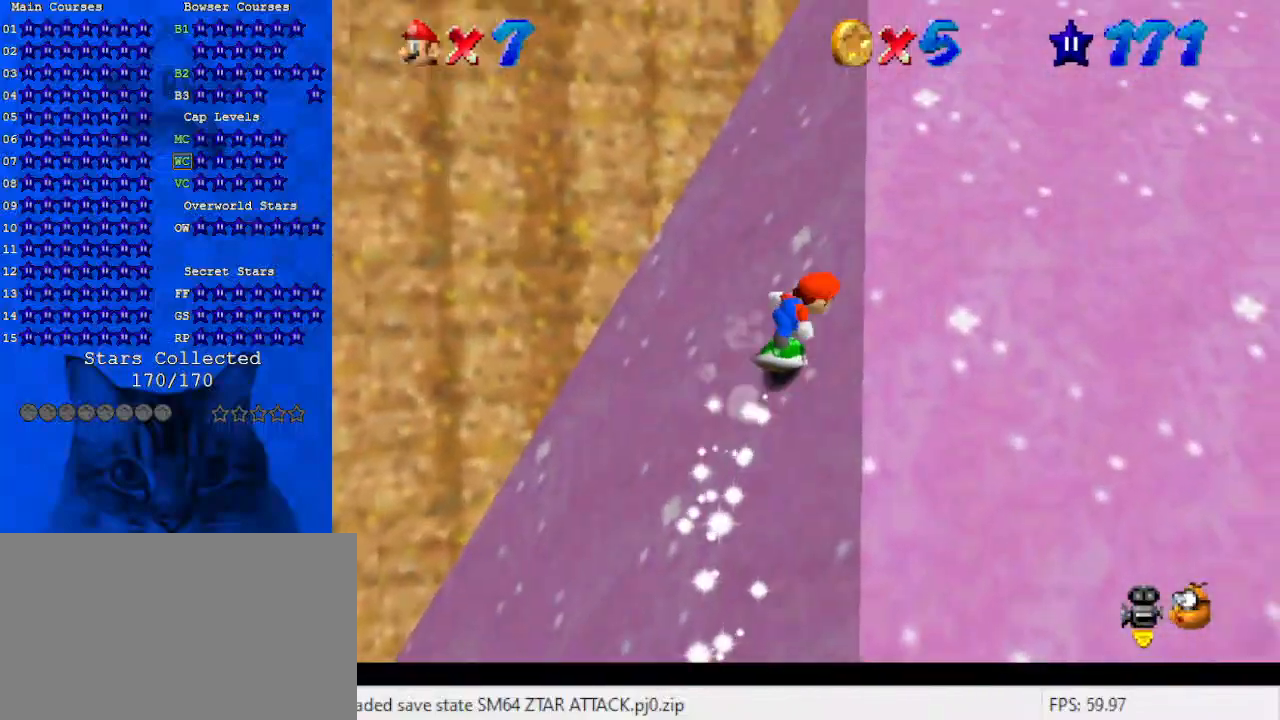
{"keys": ["right", "shift", "up"], "events": [[133, "shift", "up"], [367, "shift", "down"]]}